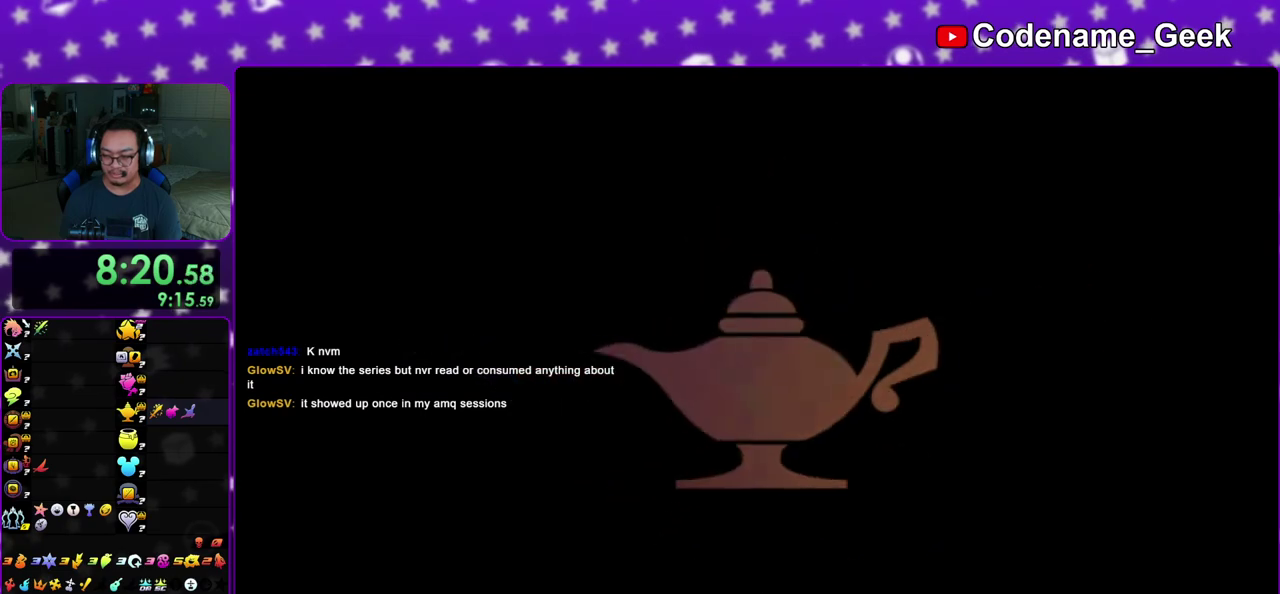
Gameplay with a controller (Nintendo layout); each line is a JSON object with the inputs held at the frame after it (dt_ms = milliseconds from this image to that frame). "events" lists button and stick changes between this image and that frame as [ms after this image, input, new state], when the widget could be followed in between. This overlay highlights the sticks when they move; stick clicks (L3 R3) are not distinguishable. Not read: L3 R3 SELECT START.
{"dt_ms": 500, "buttons": [], "left_stick": "up", "right_stick": "center", "events": [[50, "left_stick", "up"], [50, "right_stick", "center"], [200, "left_stick", "up-left"], [333, "left_stick", "up"]]}
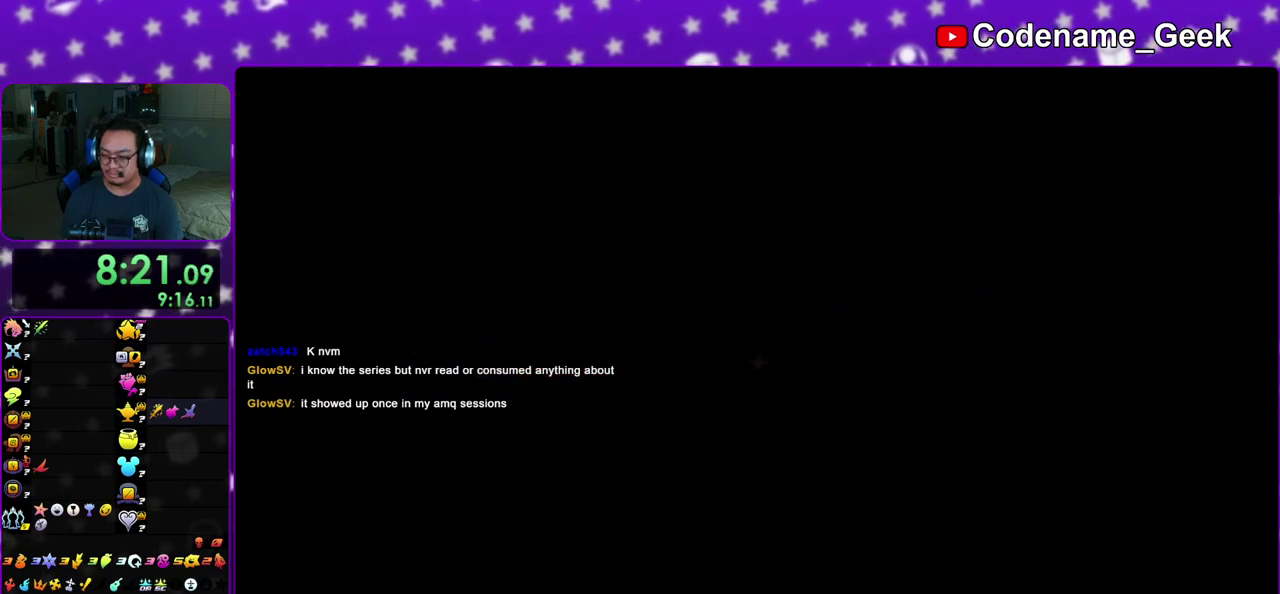
{"dt_ms": 500, "buttons": ["B"], "left_stick": "up", "right_stick": "center", "events": [[467, "B", "down"]]}
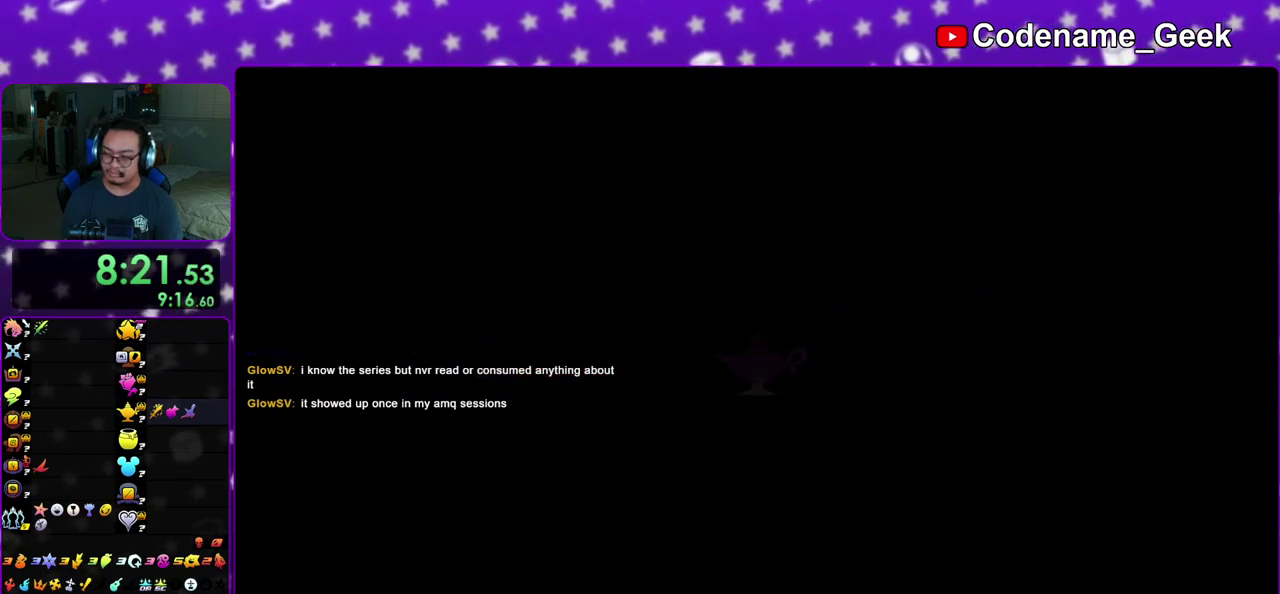
{"dt_ms": 500, "buttons": ["Y"], "left_stick": "up-right", "right_stick": "down-right", "events": [[100, "left_stick", "up-right"], [117, "B", "up"], [167, "B", "down"], [300, "B", "up"], [467, "Y", "down"], [467, "right_stick", "down-right"]]}
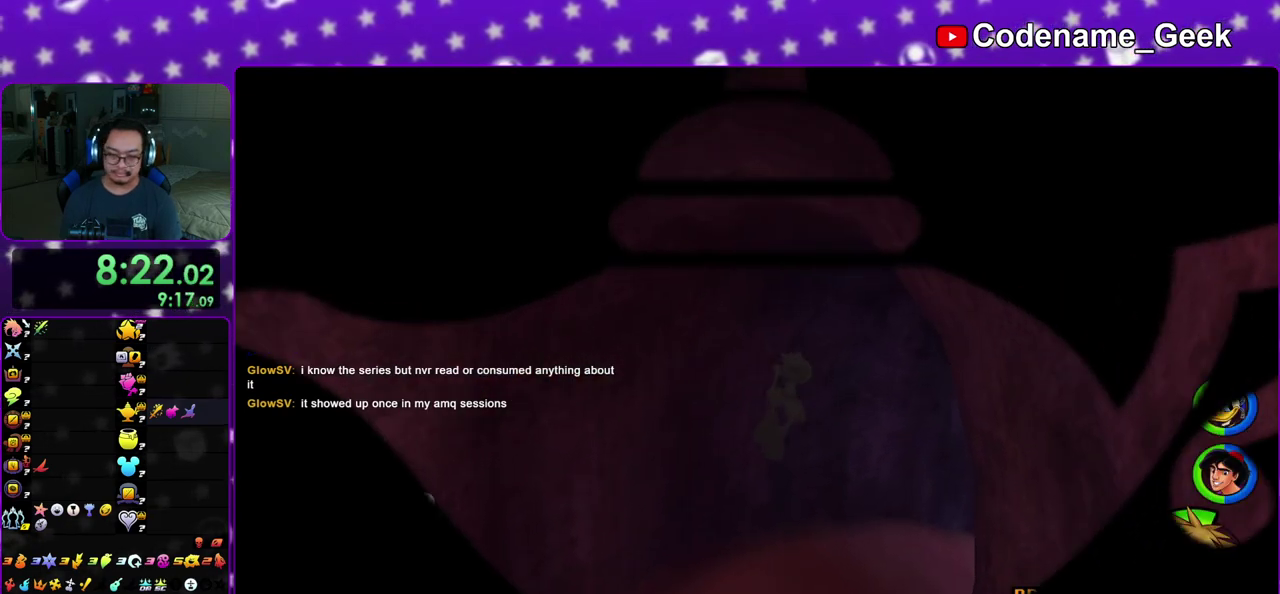
{"dt_ms": 400, "buttons": ["Y"], "left_stick": "up-right", "right_stick": "right", "events": [[50, "right_stick", "right"]]}
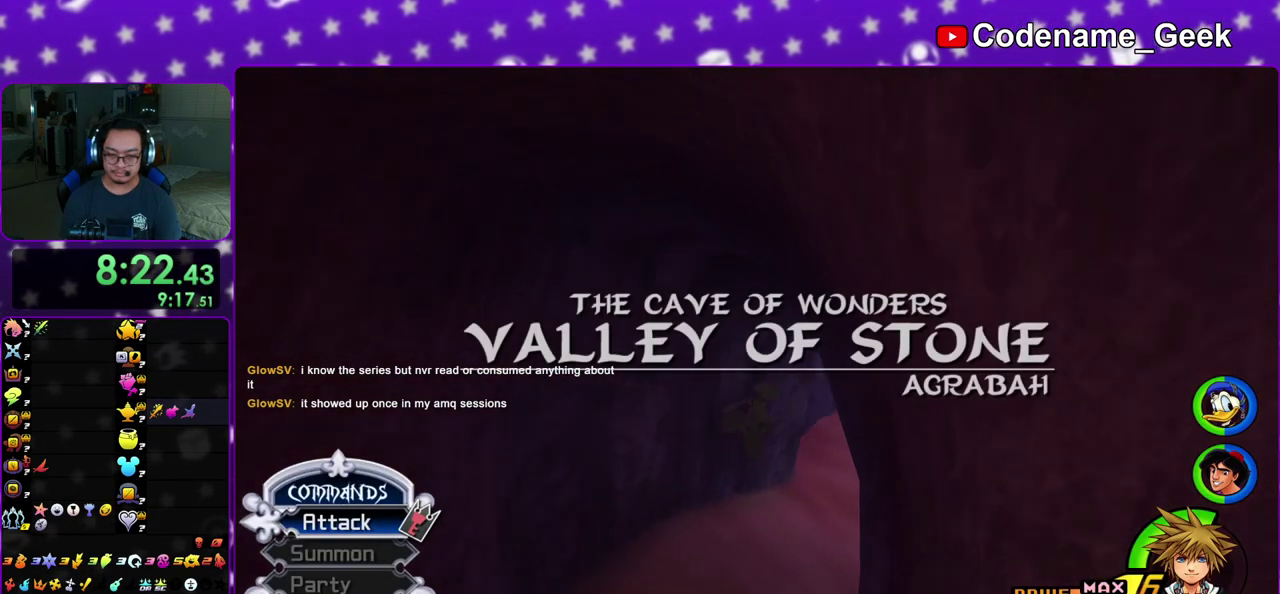
{"dt_ms": 600, "buttons": ["Y"], "left_stick": "up-right", "right_stick": "center", "events": [[167, "right_stick", "center"], [500, "right_stick", "right"], [600, "right_stick", "center"]]}
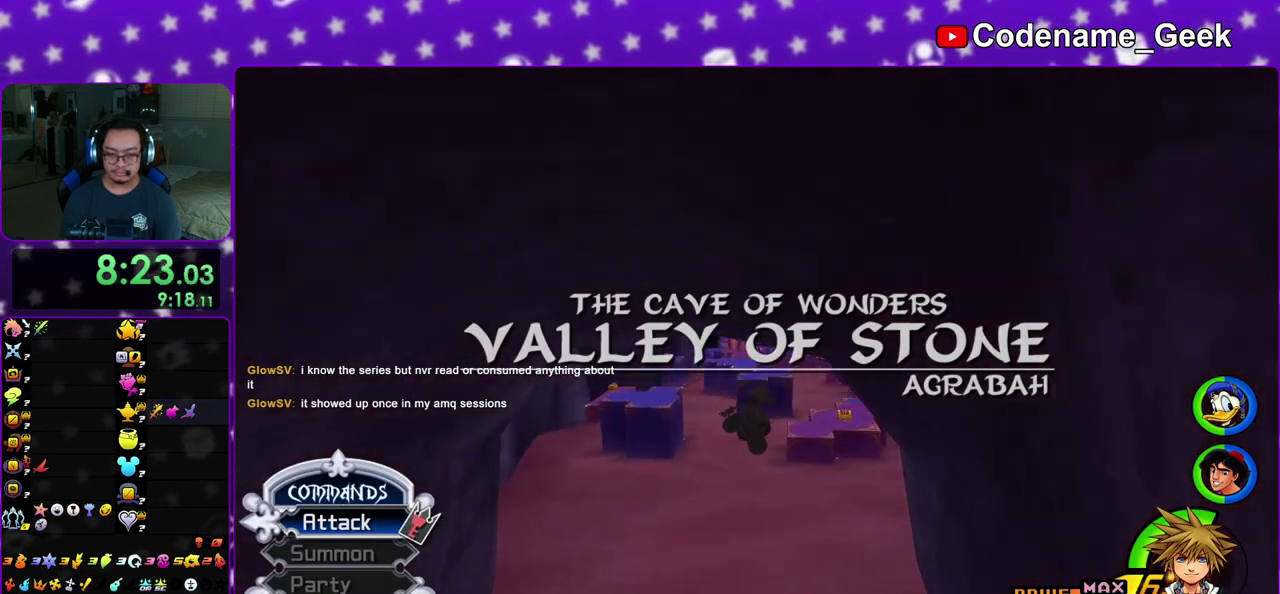
{"dt_ms": 600, "buttons": [], "left_stick": "up", "right_stick": "center", "events": [[450, "Y", "up"], [517, "left_stick", "up"]]}
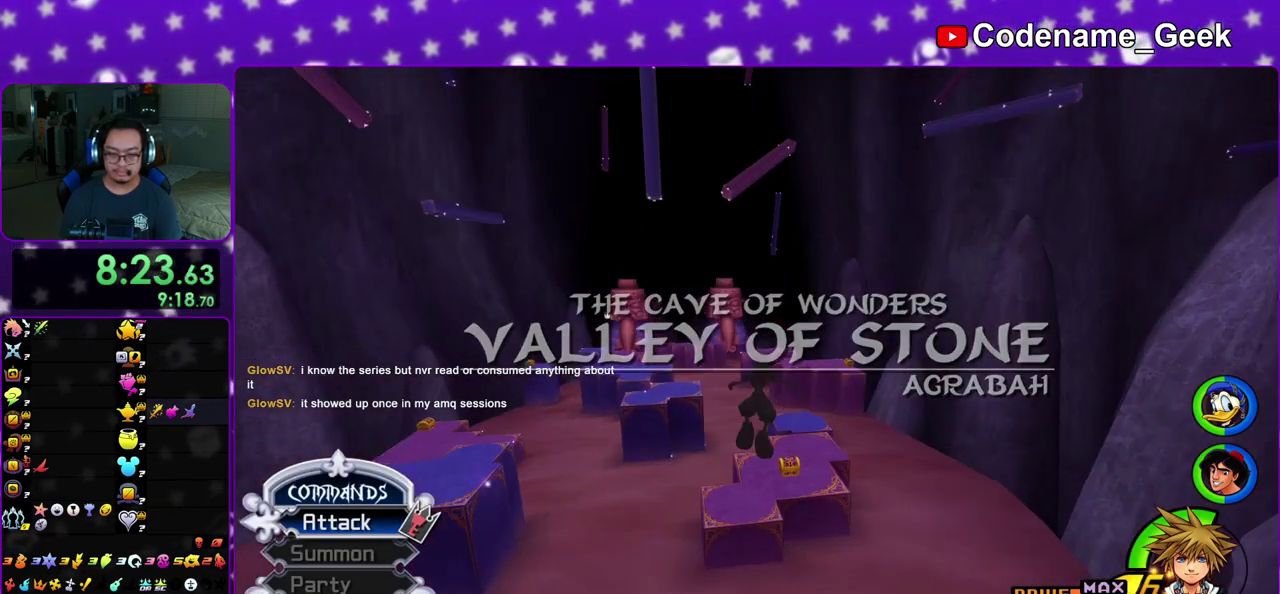
{"dt_ms": 400, "buttons": [], "left_stick": "up", "right_stick": "down-left", "events": [[367, "right_stick", "down-left"]]}
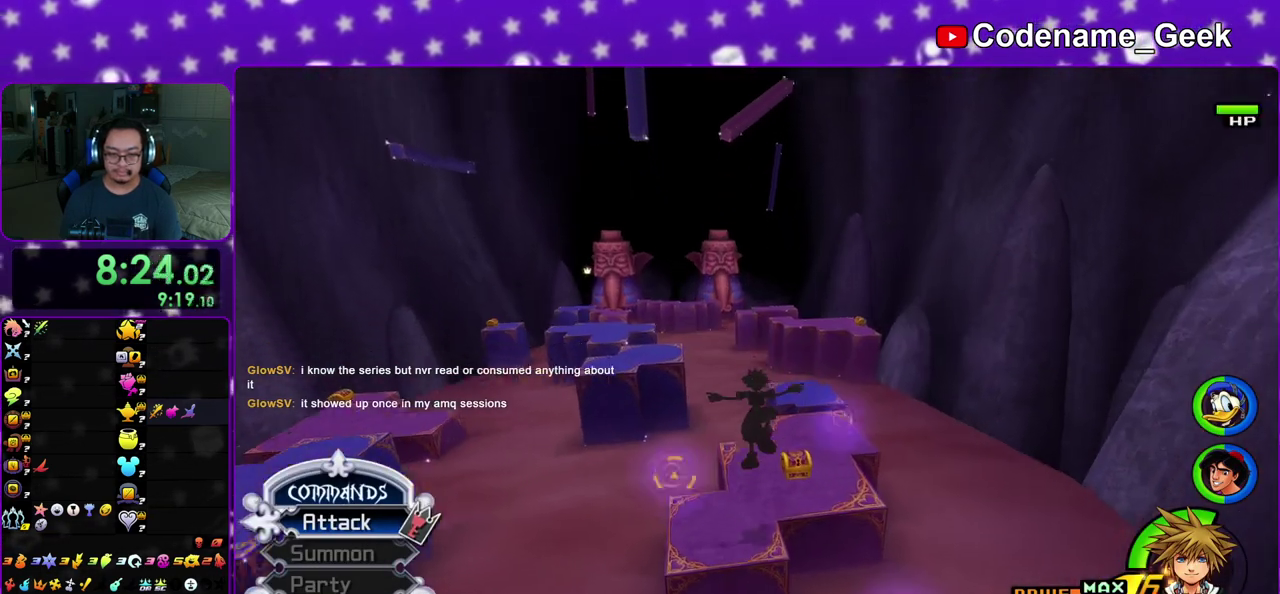
{"dt_ms": 600, "buttons": ["X"], "left_stick": "center", "right_stick": "left", "events": [[33, "right_stick", "center"], [133, "left_stick", "up-right"], [200, "right_stick", "left"], [400, "X", "down"], [450, "X", "up"], [450, "left_stick", "up"], [533, "X", "down"], [583, "left_stick", "center"]]}
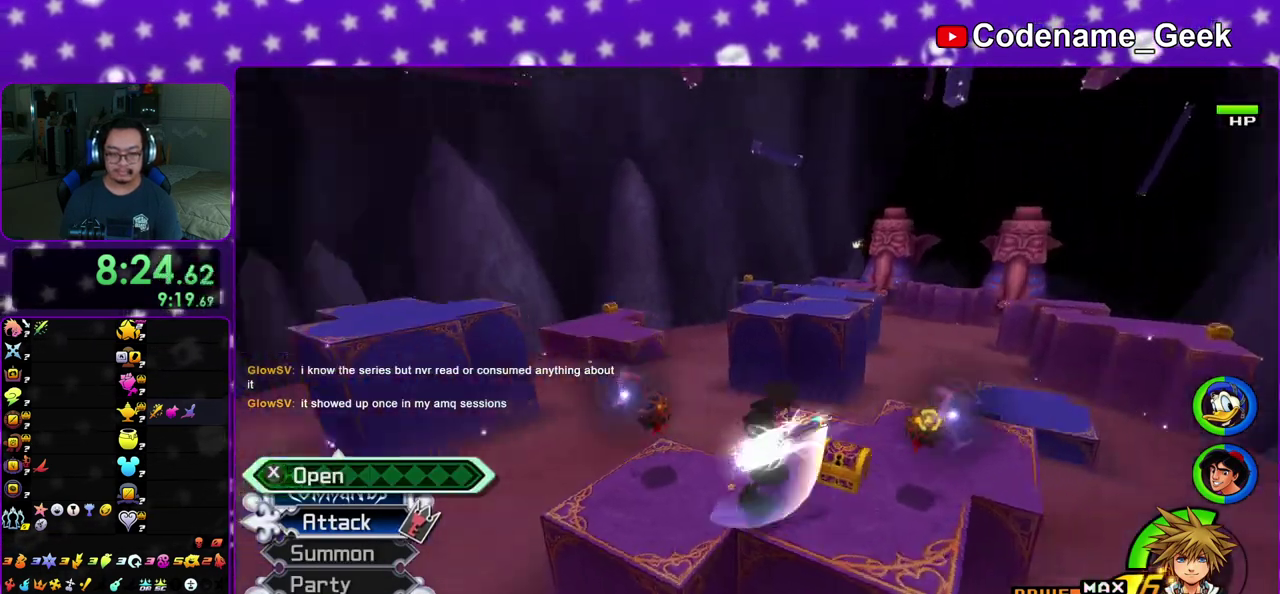
{"dt_ms": 400, "buttons": ["X"], "left_stick": "center", "right_stick": "center", "events": [[17, "right_stick", "center"], [67, "X", "up"], [167, "X", "down"], [233, "X", "up"], [317, "X", "down"]]}
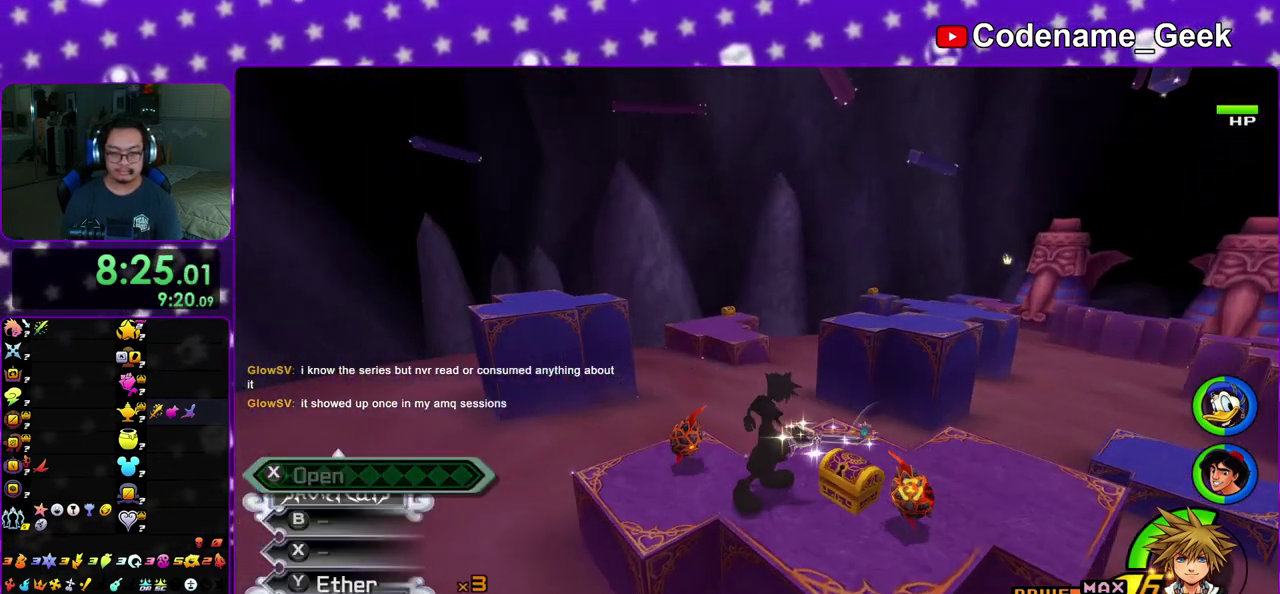
{"dt_ms": 500, "buttons": [], "left_stick": "up-left", "right_stick": "center", "events": [[17, "X", "up"], [117, "X", "down"], [200, "X", "up"], [450, "left_stick", "up-left"]]}
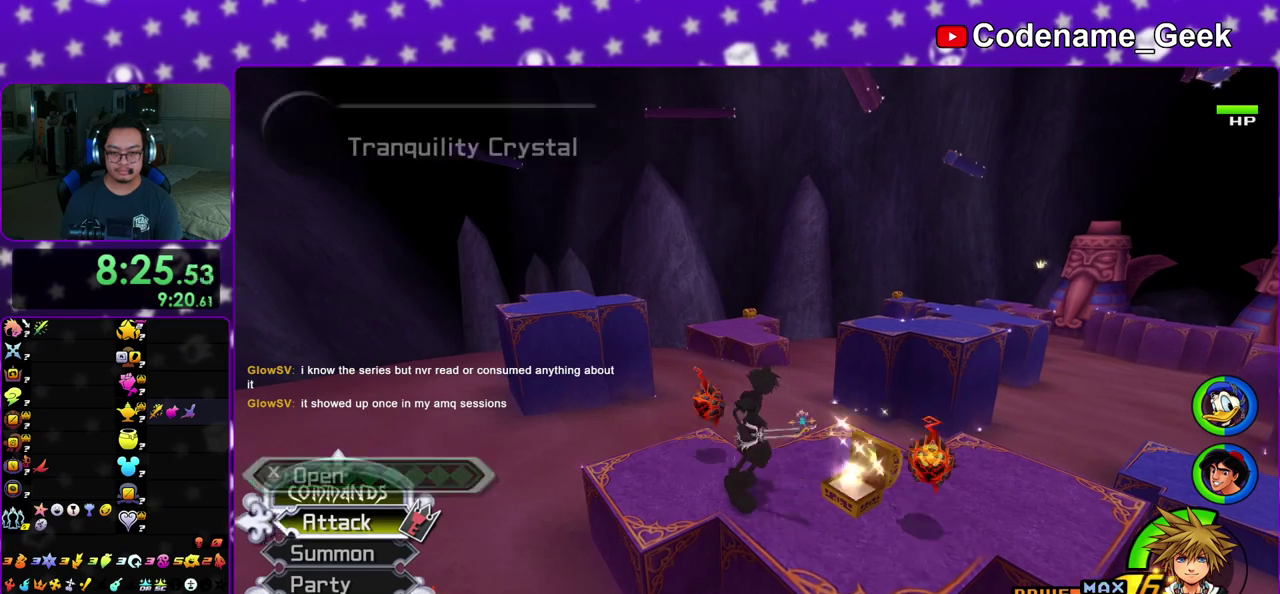
{"dt_ms": 500, "buttons": ["Y"], "left_stick": "up", "right_stick": "center", "events": [[17, "B", "down"], [117, "left_stick", "up"], [350, "B", "up"], [417, "Y", "down"]]}
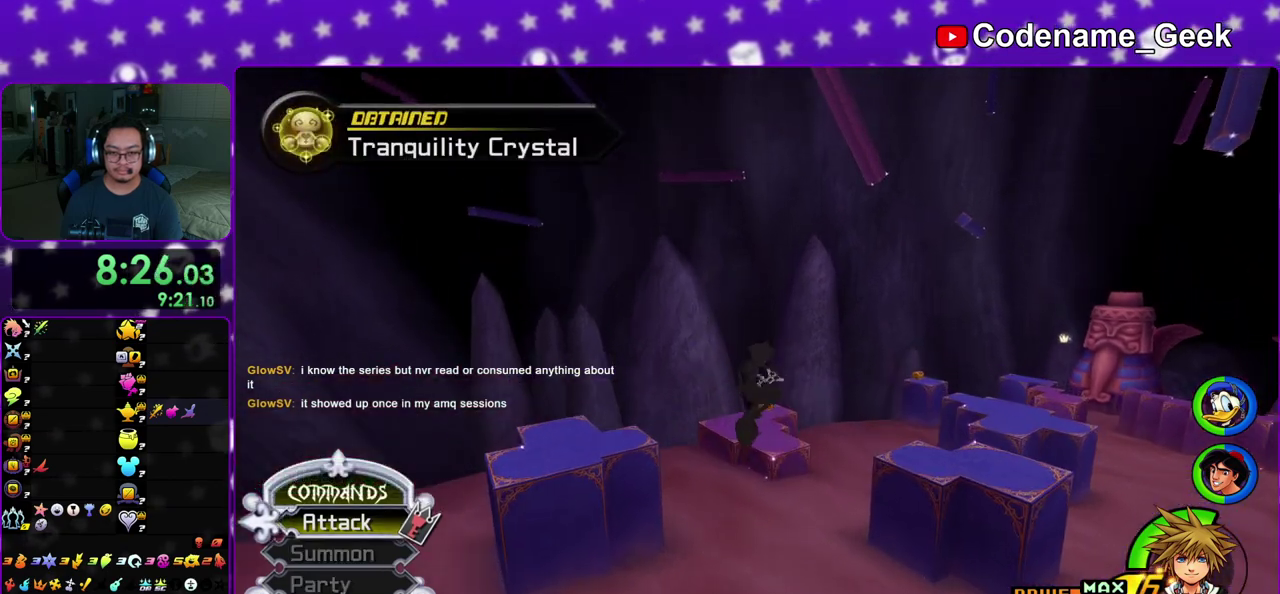
{"dt_ms": 400, "buttons": ["Y"], "left_stick": "up", "right_stick": "center", "events": []}
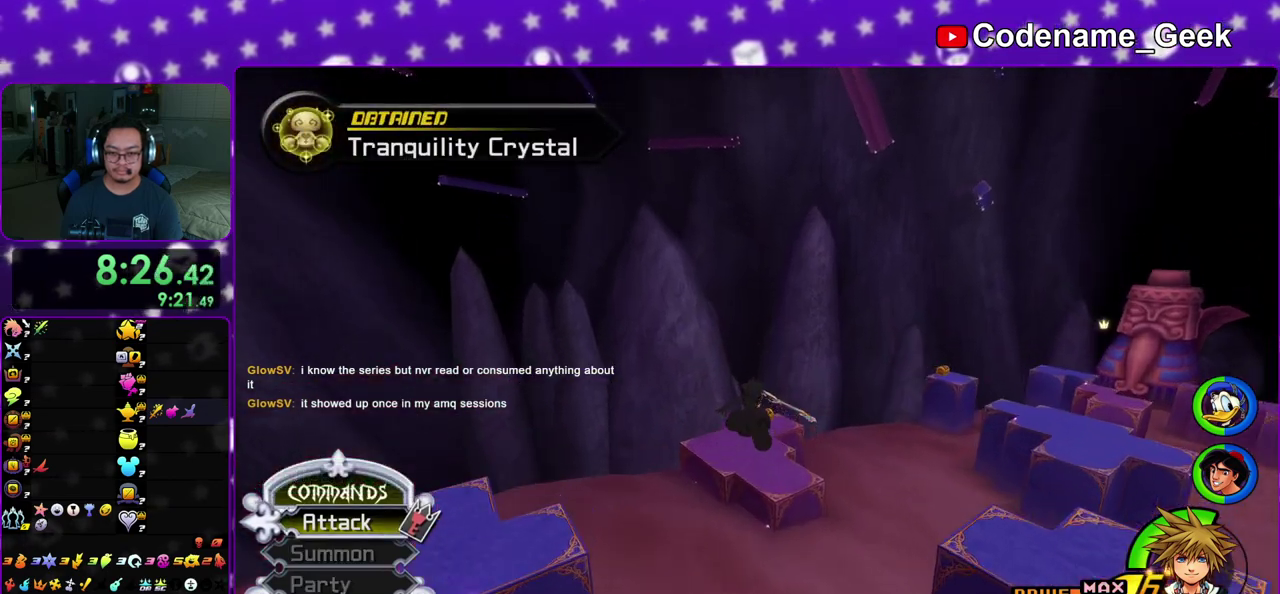
{"dt_ms": 600, "buttons": [], "left_stick": "up-left", "right_stick": "center", "events": [[267, "Y", "up"], [417, "left_stick", "up-right"], [517, "left_stick", "up-left"]]}
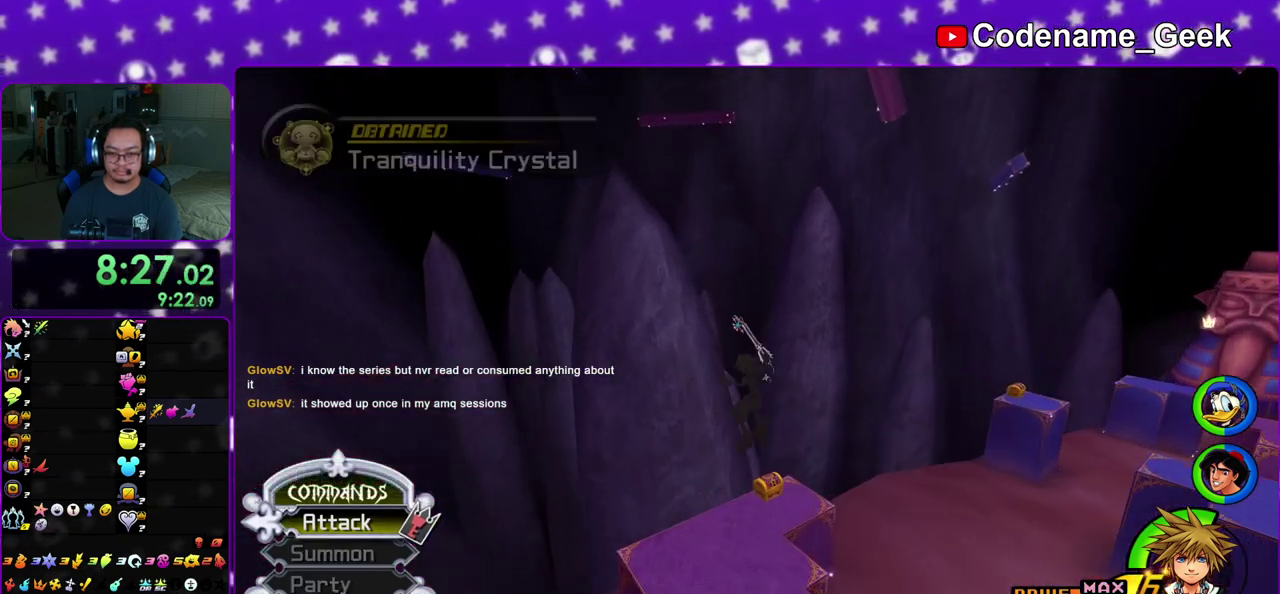
{"dt_ms": 400, "buttons": [], "left_stick": "up", "right_stick": "right", "events": [[33, "left_stick", "right"], [167, "left_stick", "up-left"], [250, "left_stick", "up-right"], [367, "left_stick", "up"], [367, "right_stick", "right"]]}
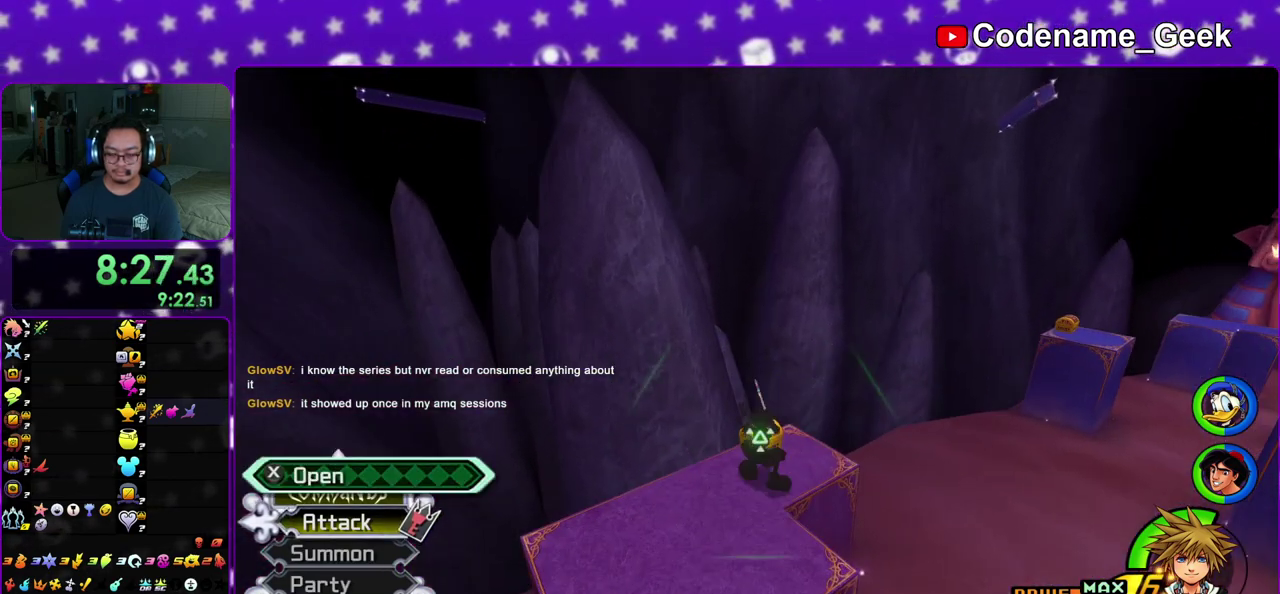
{"dt_ms": 800, "buttons": [], "left_stick": "center", "right_stick": "center", "events": [[17, "left_stick", "up-left"], [133, "X", "down"], [250, "X", "up"], [267, "left_stick", "center"], [267, "right_stick", "center"], [317, "X", "down"], [417, "X", "up"], [433, "DPAD_UP", "down"], [483, "DPAD_UP", "up"], [500, "A", "down"], [583, "A", "up"]]}
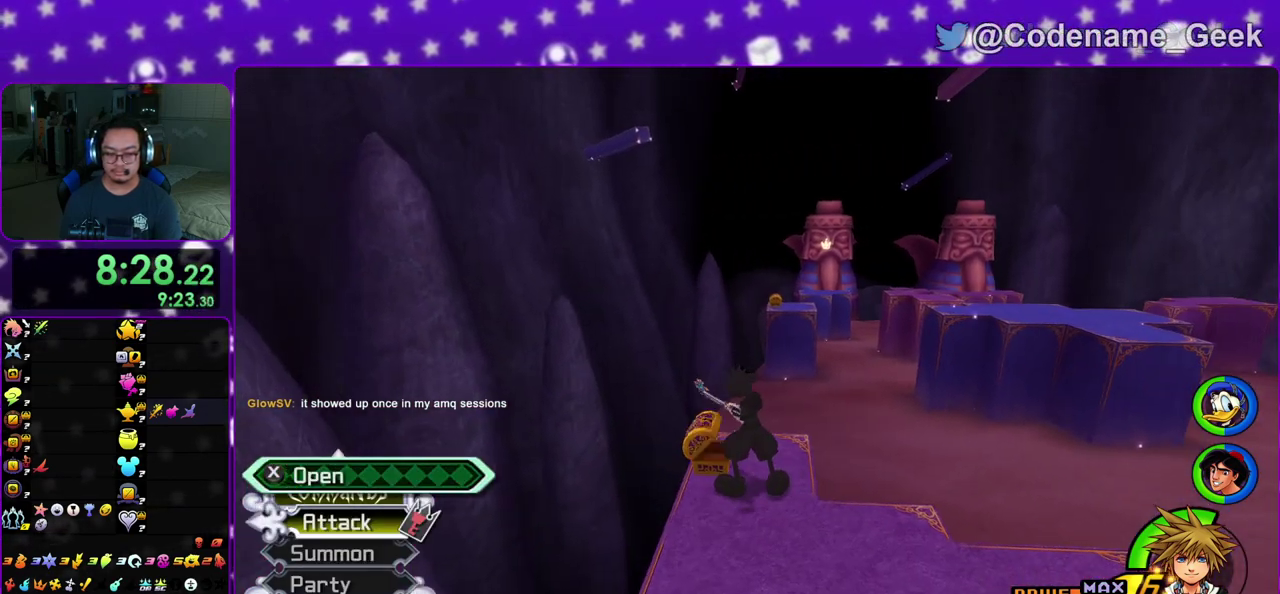
{"dt_ms": 300, "buttons": [], "left_stick": "center", "right_stick": "center", "events": []}
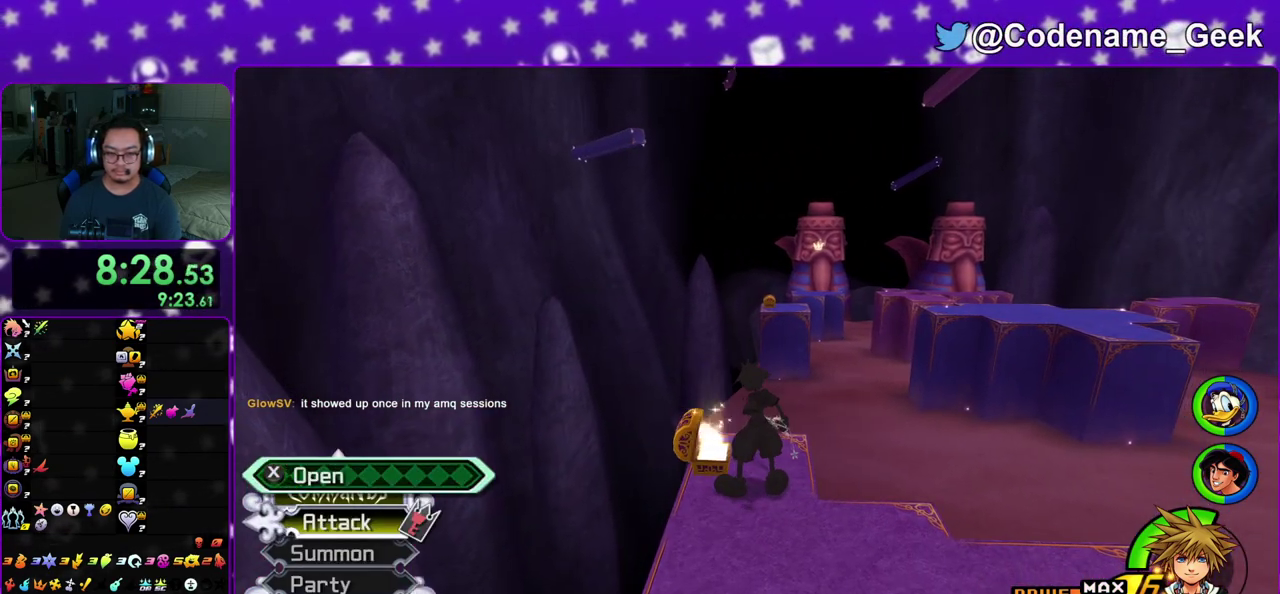
{"dt_ms": 500, "buttons": [], "left_stick": "up", "right_stick": "center", "events": [[67, "left_stick", "up-right"], [67, "right_stick", "up-right"], [117, "right_stick", "center"], [167, "B", "down"], [417, "left_stick", "up"], [500, "B", "up"]]}
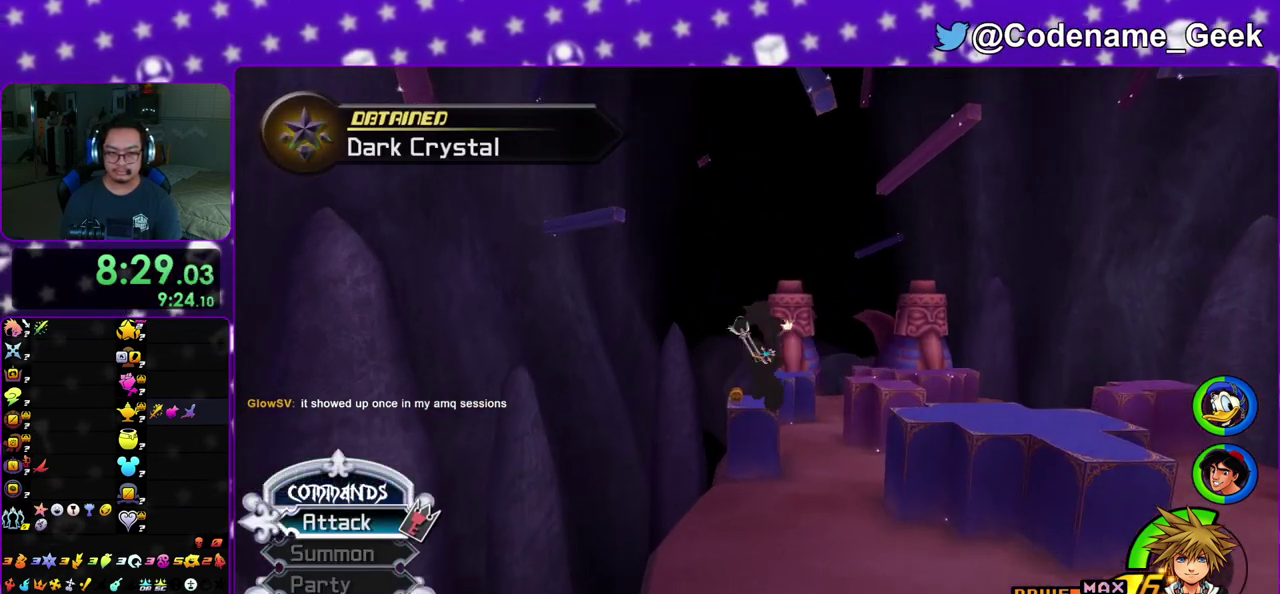
{"dt_ms": 300, "buttons": ["Y"], "left_stick": "up", "right_stick": "center", "events": [[33, "Y", "down"]]}
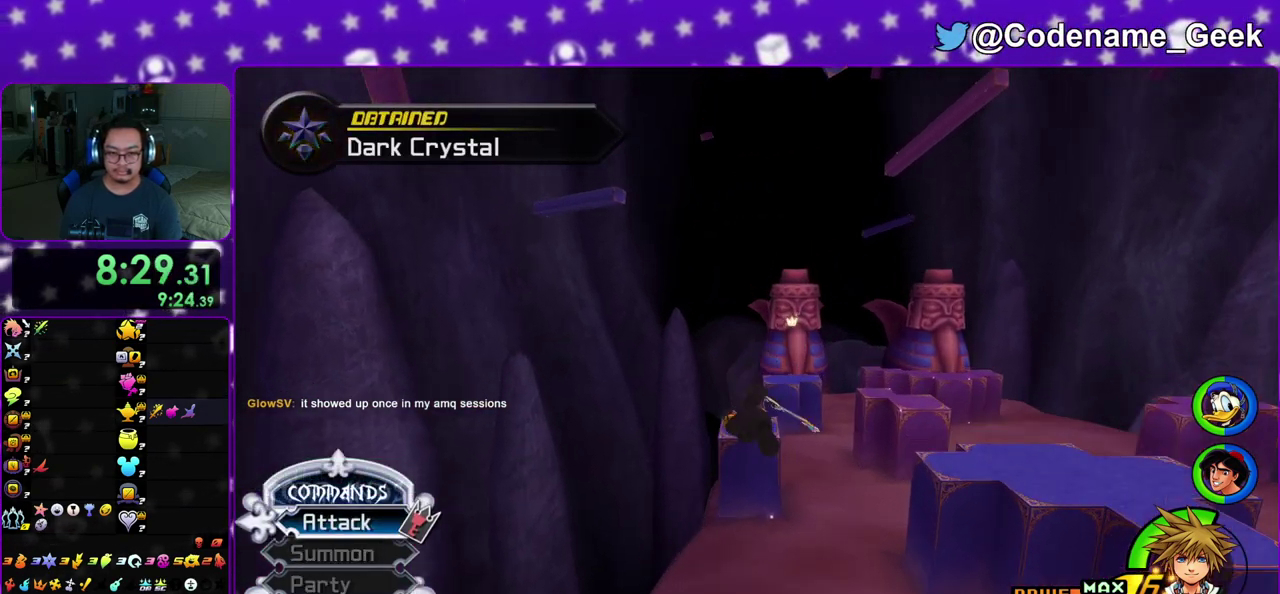
{"dt_ms": 900, "buttons": [], "left_stick": "up-left", "right_stick": "right", "events": [[183, "Y", "up"], [367, "left_stick", "up-left"], [483, "left_stick", "up-right"], [533, "left_stick", "up"], [583, "left_stick", "up-left"], [783, "right_stick", "right"]]}
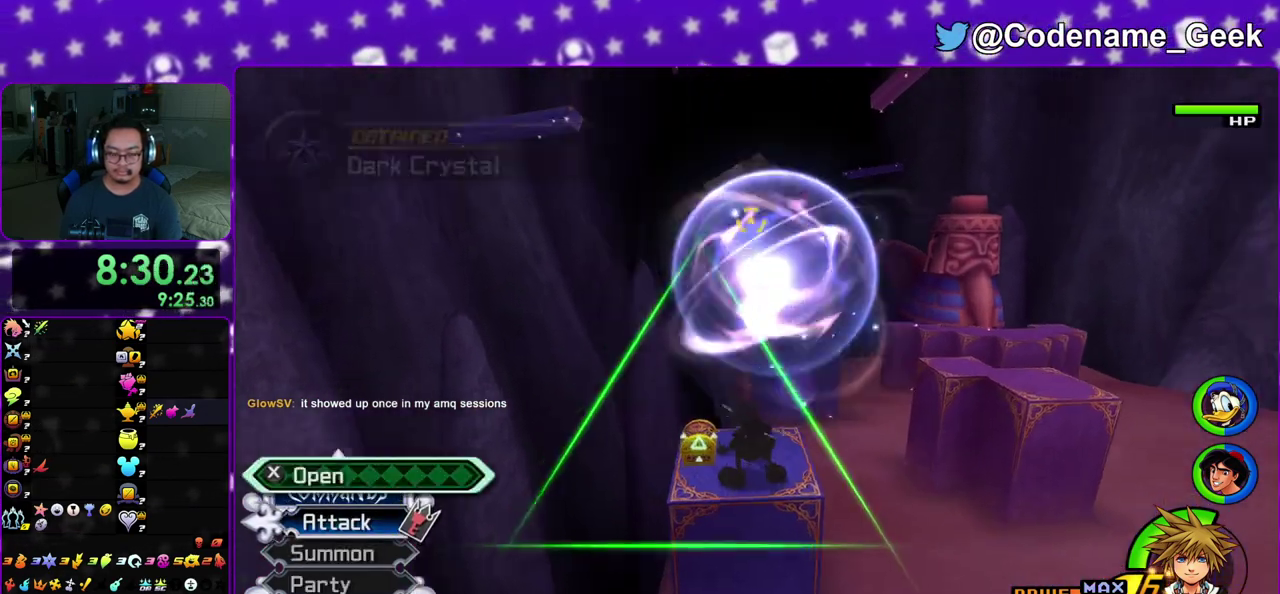
{"dt_ms": 300, "buttons": ["X"], "left_stick": "up-left", "right_stick": "right", "events": [[50, "X", "down"], [167, "X", "up"], [233, "X", "down"]]}
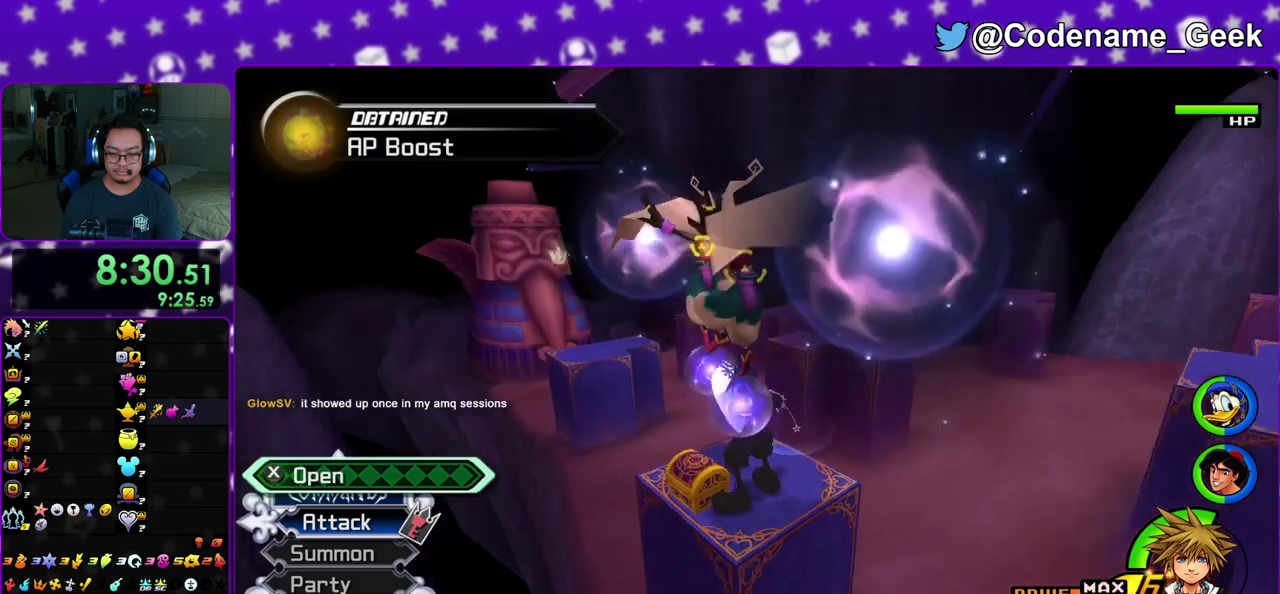
{"dt_ms": 500, "buttons": ["X"], "left_stick": "center", "right_stick": "center", "events": [[17, "left_stick", "center"], [117, "right_stick", "center"], [267, "X", "up"], [333, "X", "down"], [417, "X", "up"], [500, "X", "down"]]}
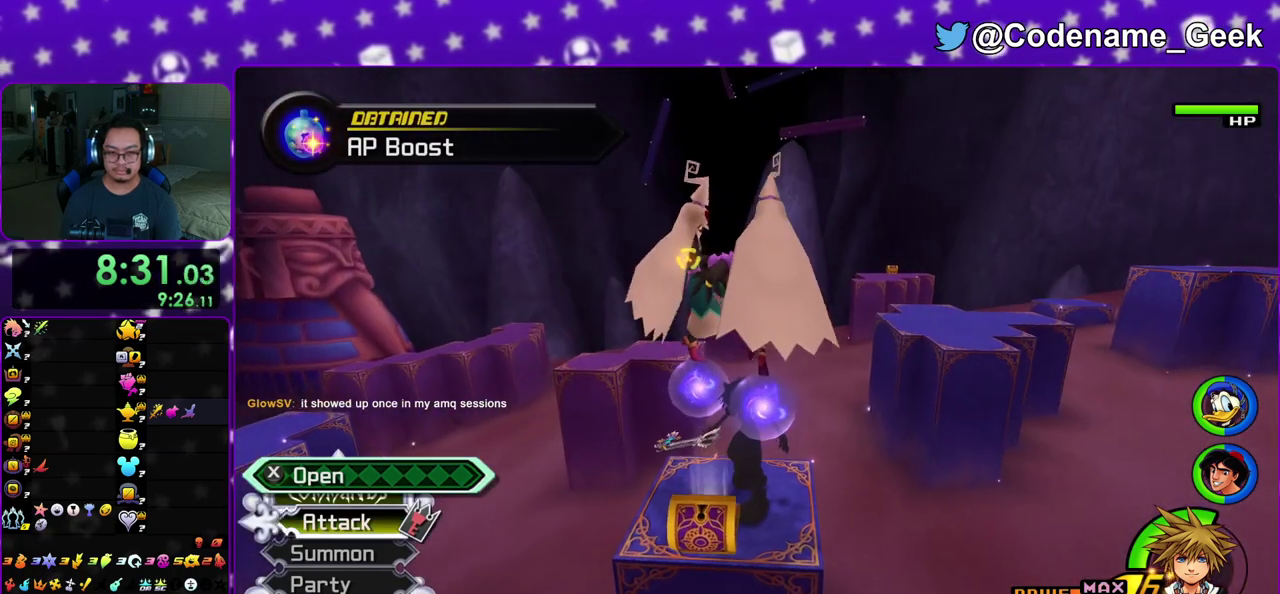
{"dt_ms": 500, "buttons": ["B"], "left_stick": "up-right", "right_stick": "center", "events": [[100, "X", "up"], [117, "right_stick", "down-right"], [200, "right_stick", "center"], [267, "left_stick", "up-right"], [367, "B", "down"]]}
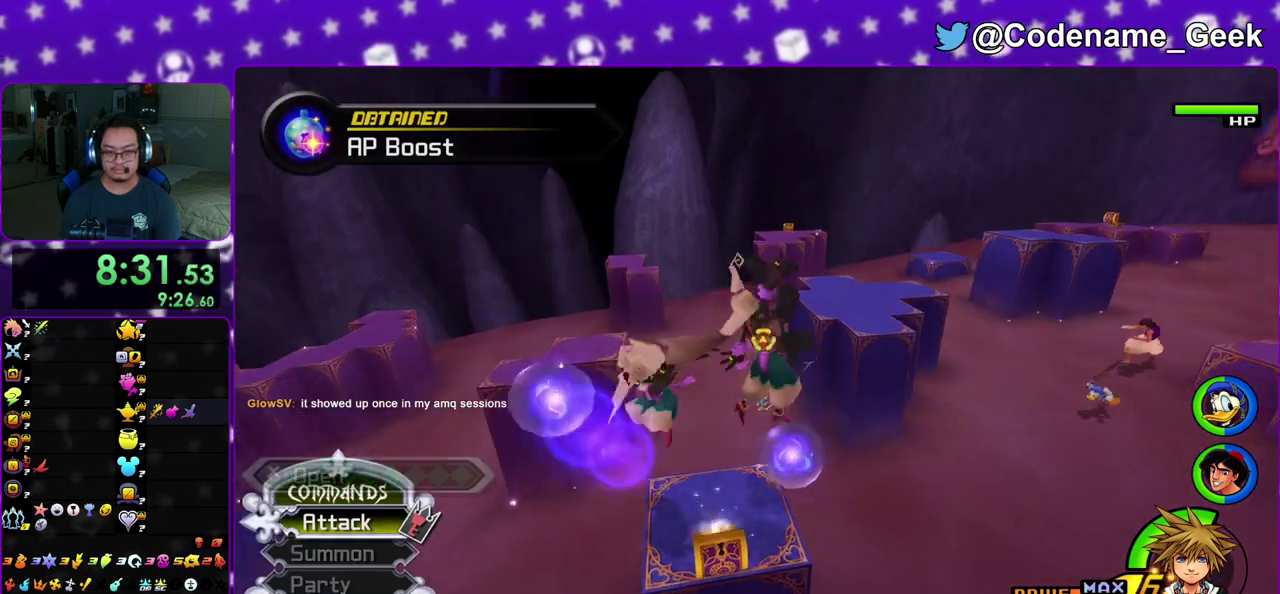
{"dt_ms": 500, "buttons": ["Y"], "left_stick": "up-right", "right_stick": "center", "events": [[400, "B", "up"], [483, "Y", "down"]]}
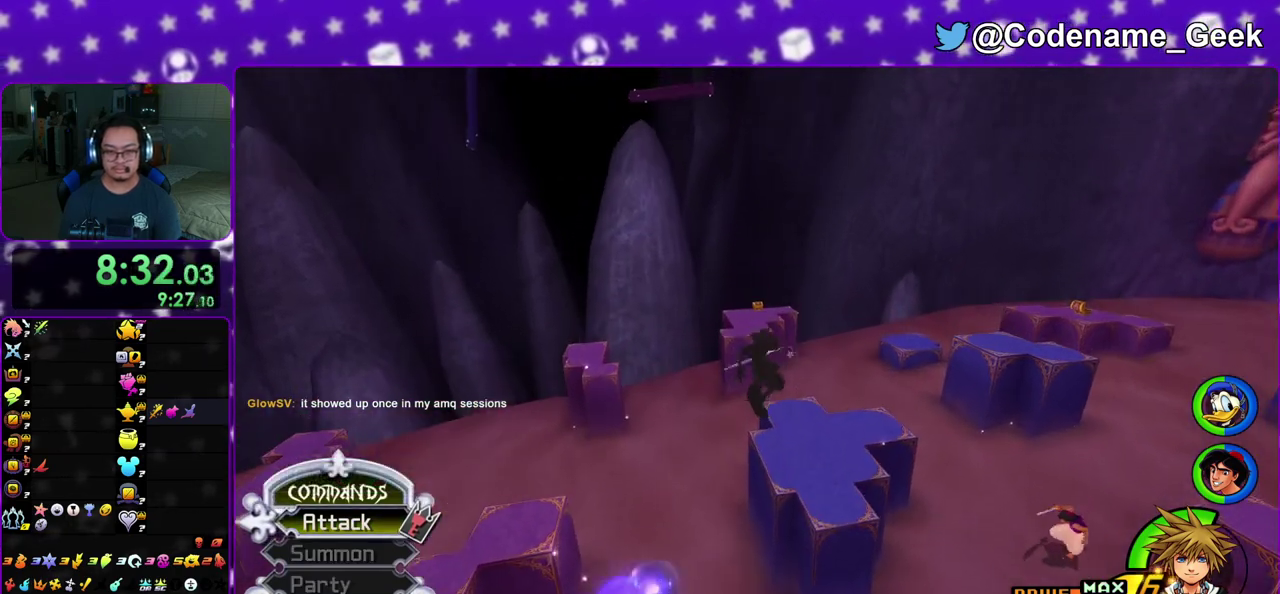
{"dt_ms": 500, "buttons": ["Y"], "left_stick": "up-right", "right_stick": "center", "events": []}